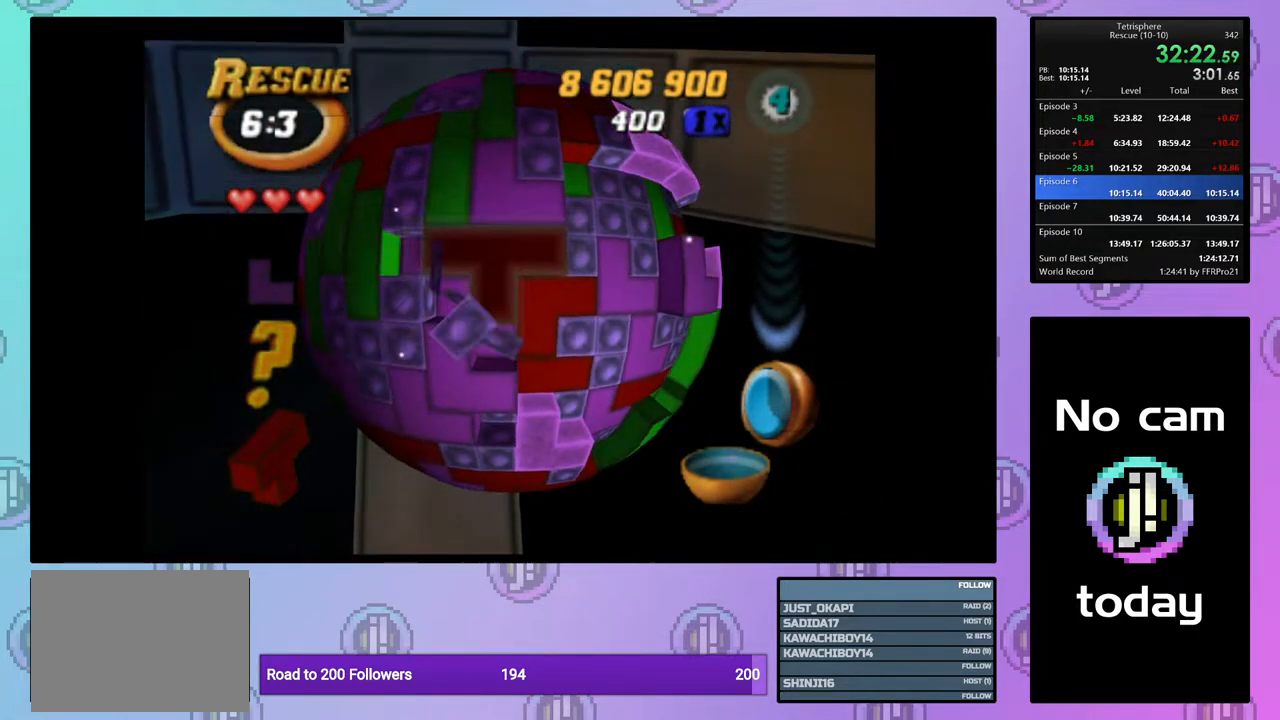
Gameplay with a controller (PlayStation layout); each line is a JSON object with the inputs held at the frame after it. "events" lists button and stick changes between this image and that frame as [ms after this image, input, new state], when the widget could be followed in between. Not read: left_stick.
{"buttons": ["SQUARE", "DPAD_LEFT"], "right_stick": "center", "events": [[50, "DPAD_RIGHT", "down"], [117, "DPAD_RIGHT", "up"], [200, "DPAD_DOWN", "down"], [300, "DPAD_DOWN", "up"], [500, "DPAD_LEFT", "down"]]}
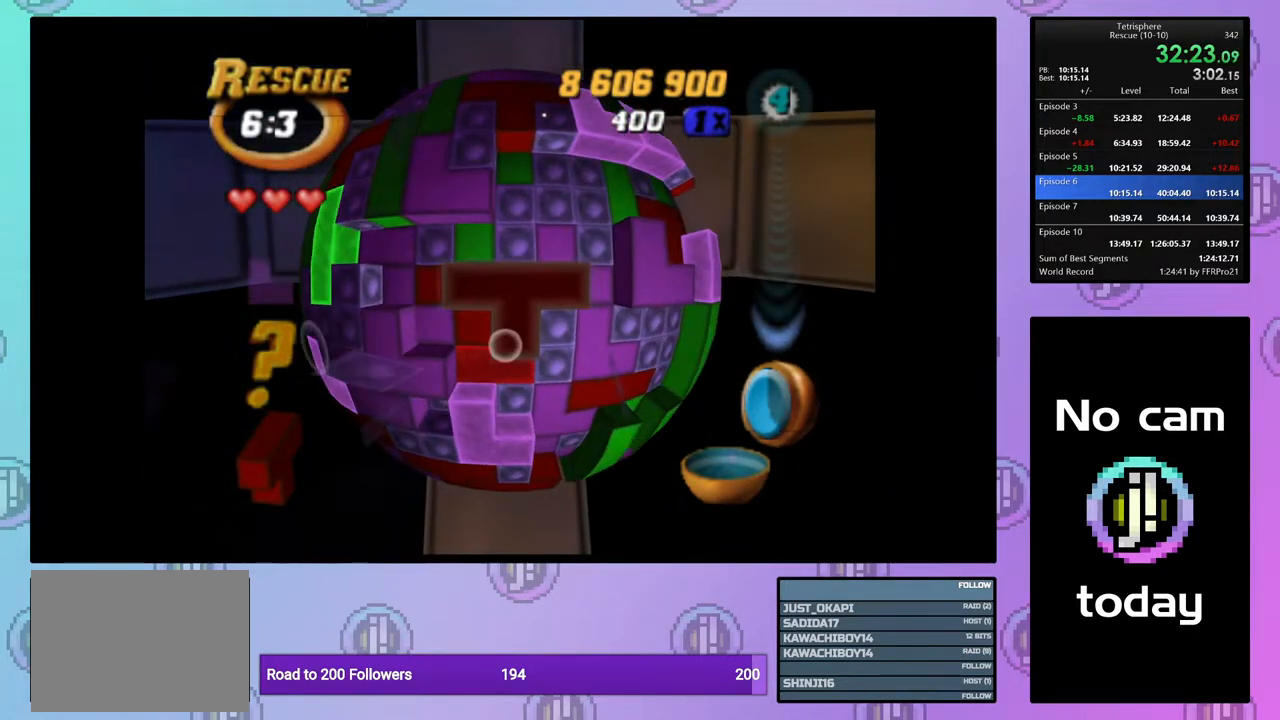
{"buttons": ["DPAD_RIGHT"], "right_stick": "center", "events": [[83, "DPAD_LEFT", "up"], [117, "SQUARE", "up"], [200, "CROSS", "down"], [283, "DPAD_RIGHT", "down"], [300, "CROSS", "up"], [383, "DPAD_RIGHT", "up"], [433, "DPAD_RIGHT", "down"]]}
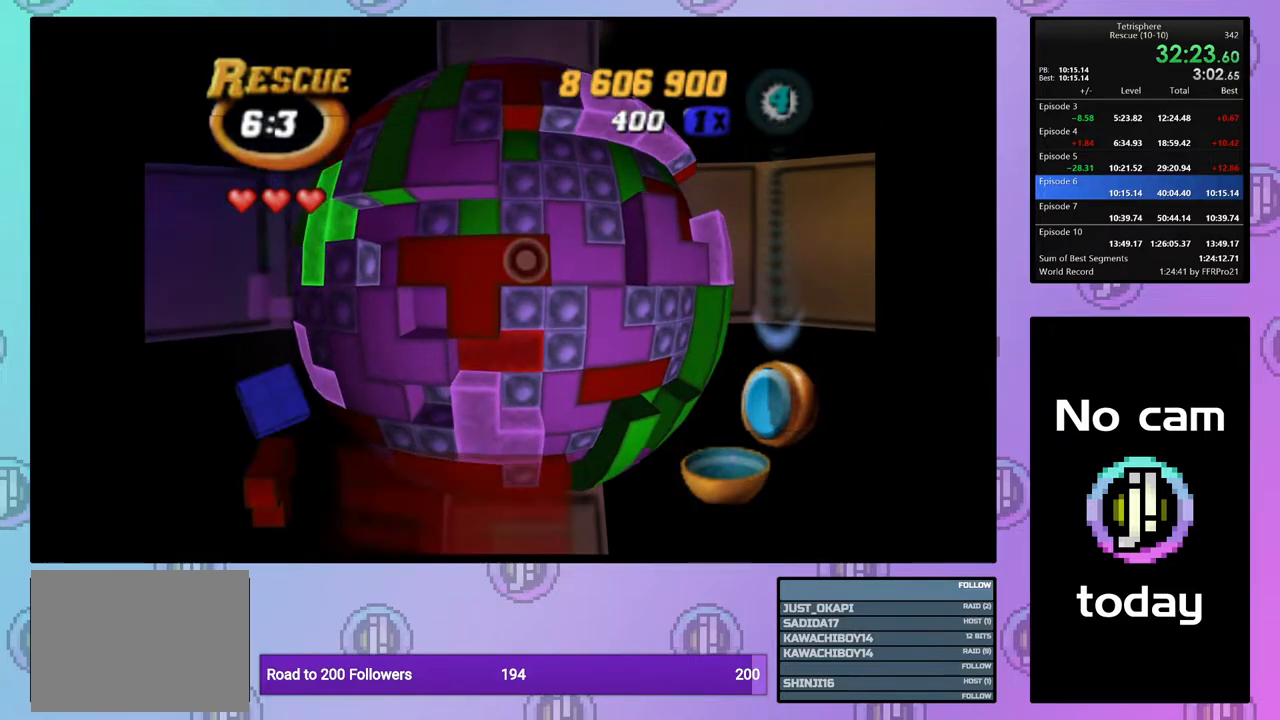
{"buttons": ["DPAD_RIGHT"], "right_stick": "center", "events": [[50, "DPAD_RIGHT", "up"], [200, "CROSS", "down"], [300, "CROSS", "up"], [500, "DPAD_RIGHT", "down"]]}
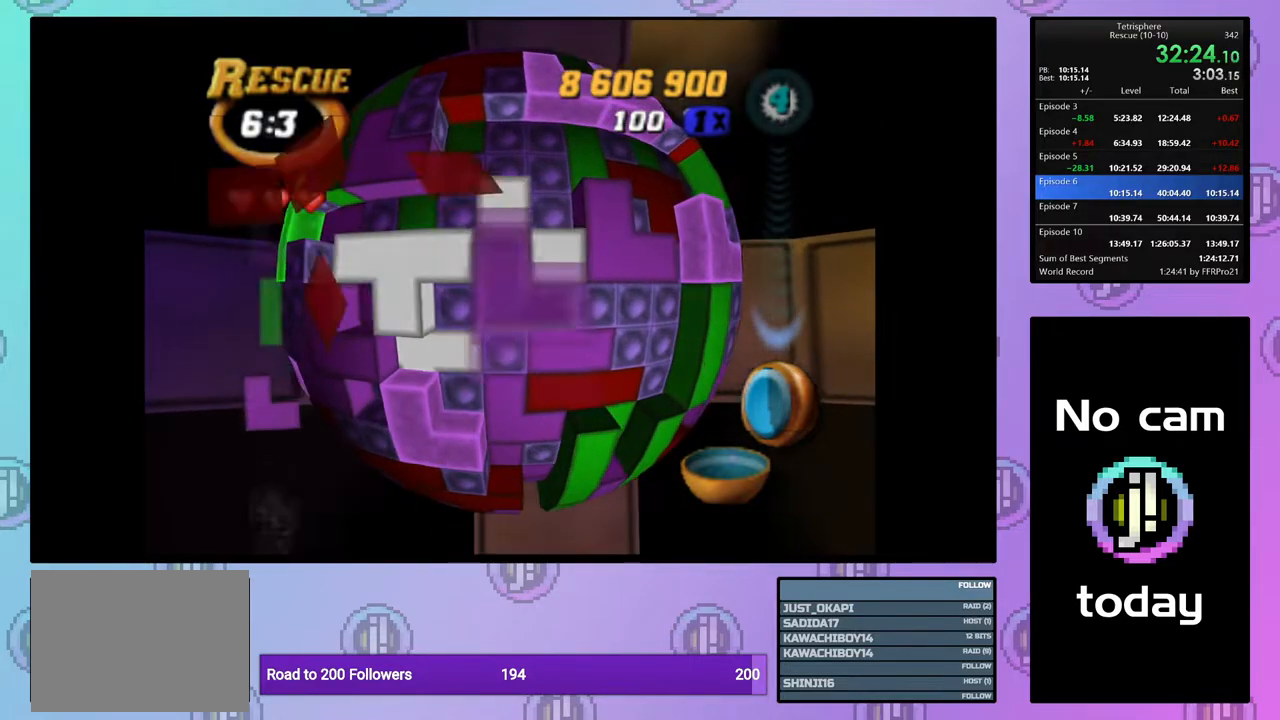
{"buttons": [], "right_stick": "center", "events": [[83, "DPAD_RIGHT", "up"], [200, "DPAD_UP", "down"], [283, "DPAD_UP", "up"]]}
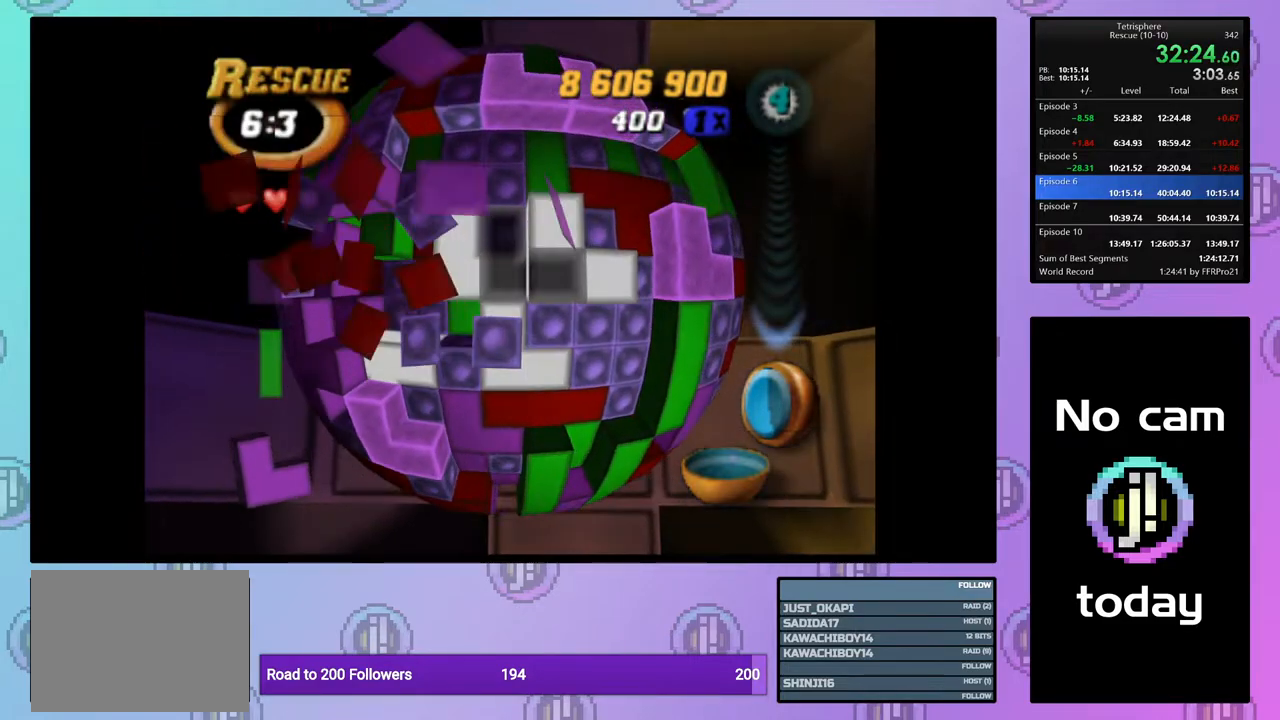
{"buttons": [], "right_stick": "center", "events": [[33, "DPAD_RIGHT", "down"], [100, "DPAD_RIGHT", "up"], [417, "DPAD_UP", "down"], [483, "DPAD_UP", "up"]]}
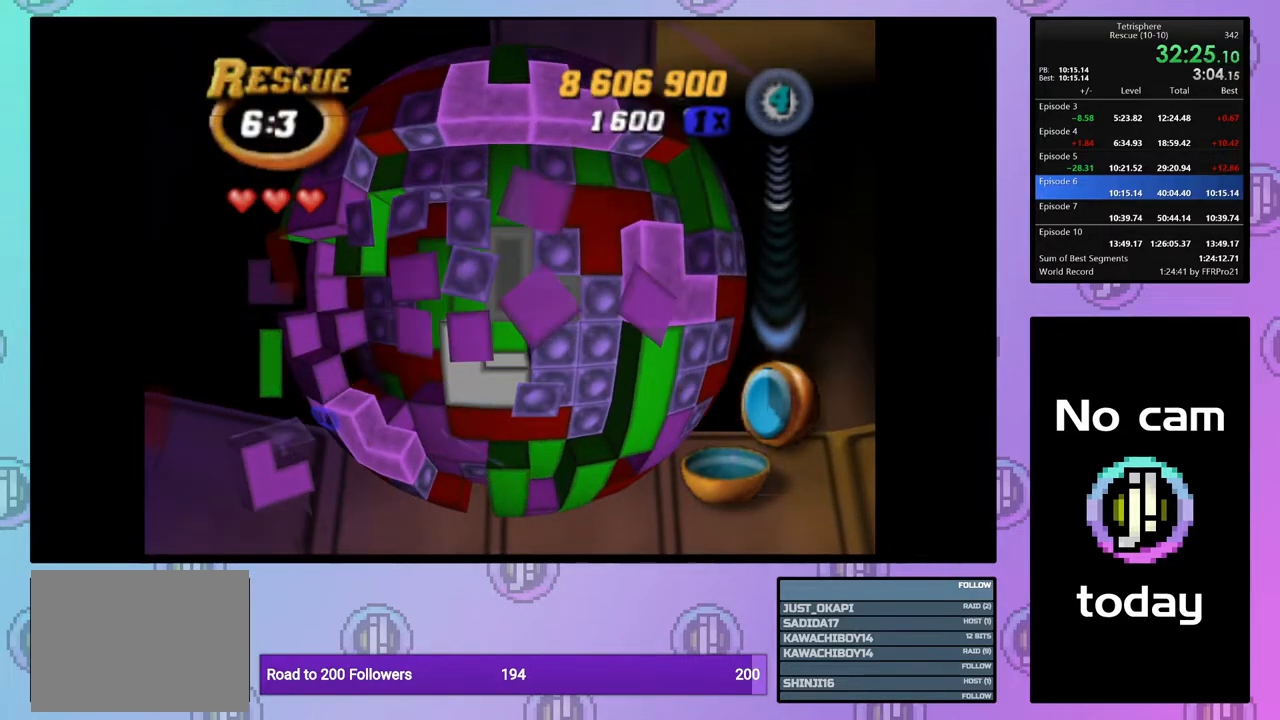
{"buttons": [], "right_stick": "center", "events": [[50, "DPAD_UP", "down"], [150, "DPAD_UP", "up"], [200, "DPAD_UP", "down"], [317, "DPAD_UP", "up"], [367, "DPAD_UP", "down"], [450, "DPAD_UP", "up"]]}
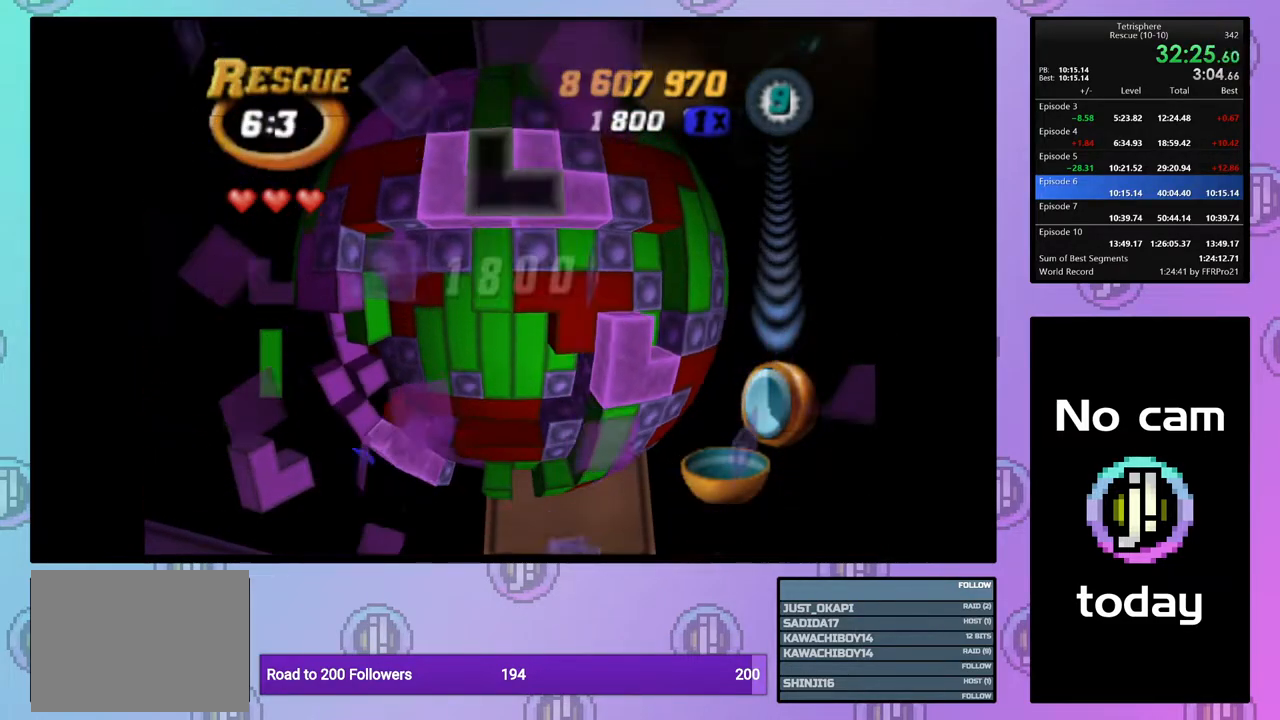
{"buttons": ["DPAD_DOWN"], "right_stick": "center", "events": [[33, "DPAD_LEFT", "down"], [133, "DPAD_LEFT", "up"], [183, "CROSS", "down"], [300, "CROSS", "up"], [300, "DPAD_RIGHT", "down"], [400, "DPAD_RIGHT", "up"], [483, "DPAD_DOWN", "down"]]}
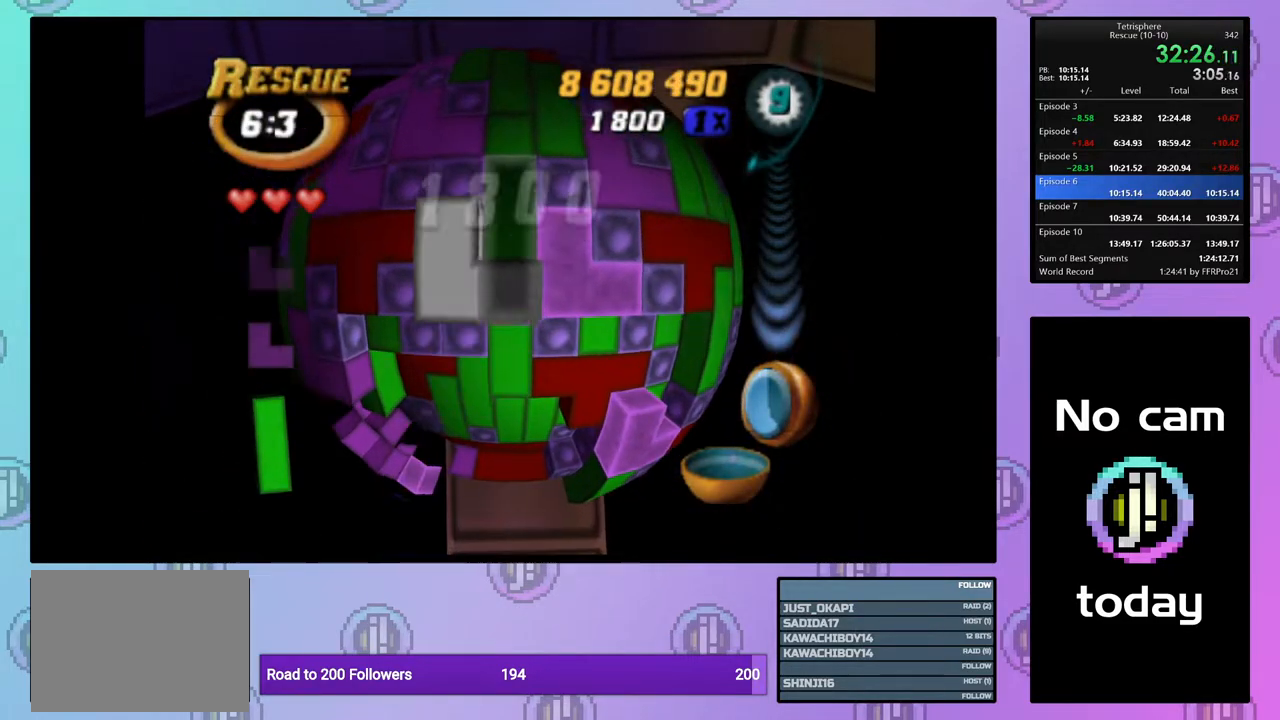
{"buttons": ["SQUARE"], "right_stick": "center", "events": [[67, "DPAD_DOWN", "up"], [133, "DPAD_DOWN", "down"], [217, "DPAD_DOWN", "up"], [250, "SQUARE", "down"], [383, "DPAD_DOWN", "down"], [483, "DPAD_DOWN", "up"]]}
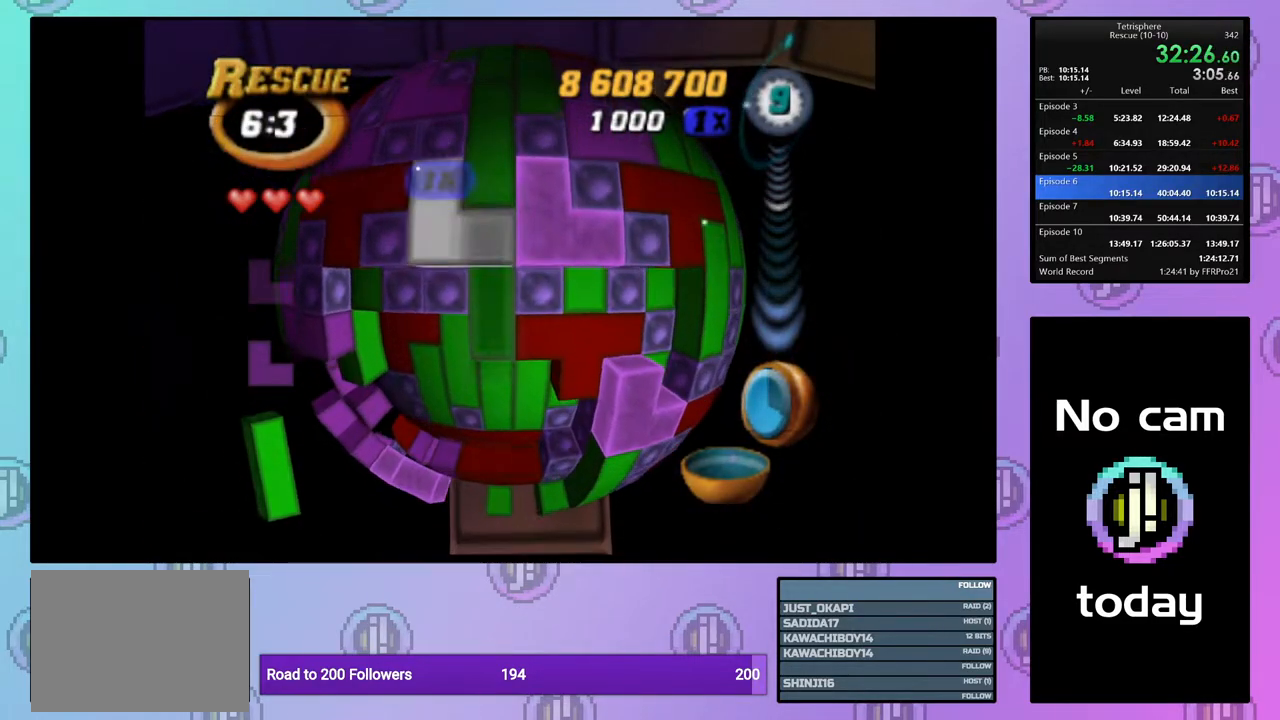
{"buttons": [], "right_stick": "center", "events": [[33, "DPAD_DOWN", "down"], [150, "DPAD_DOWN", "up"], [200, "DPAD_DOWN", "down"], [283, "DPAD_DOWN", "up"], [400, "DPAD_LEFT", "down"], [400, "SQUARE", "up"], [500, "DPAD_LEFT", "up"]]}
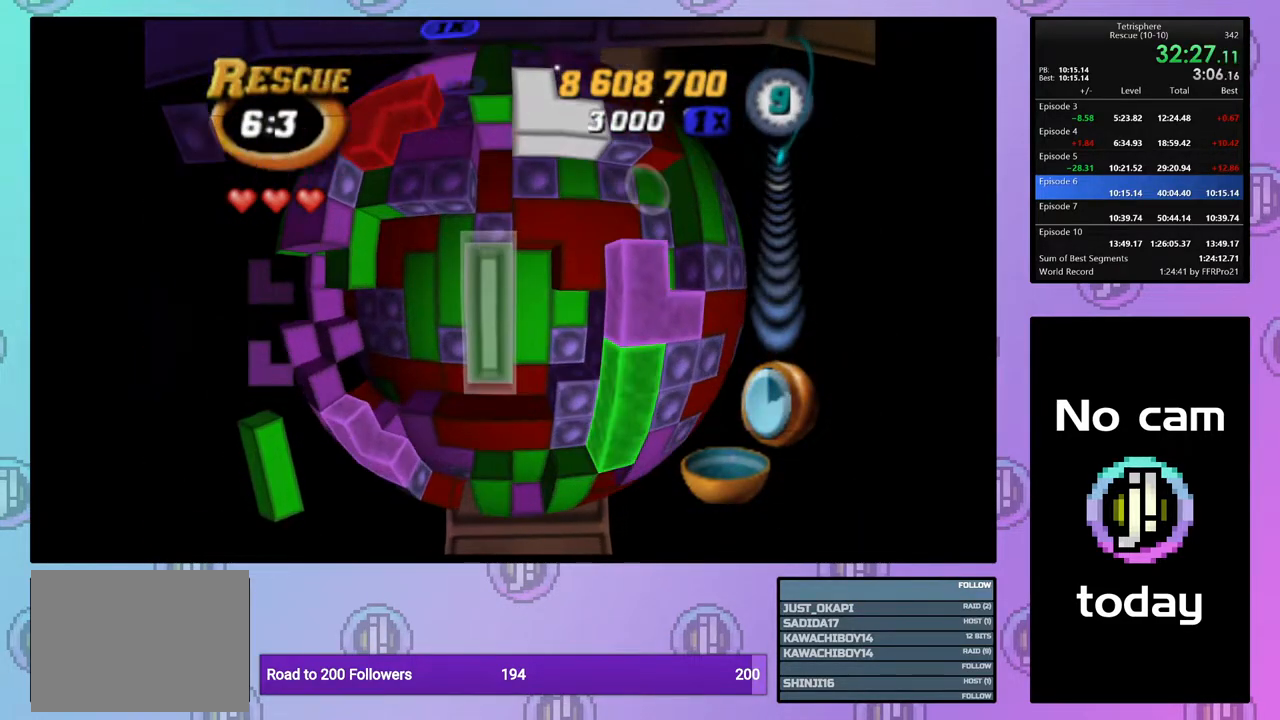
{"buttons": [], "right_stick": "center", "events": [[83, "DPAD_UP", "down"], [183, "DPAD_UP", "up"], [217, "SQUARE", "down"], [317, "DPAD_DOWN", "down"], [433, "DPAD_DOWN", "up"], [483, "SQUARE", "up"]]}
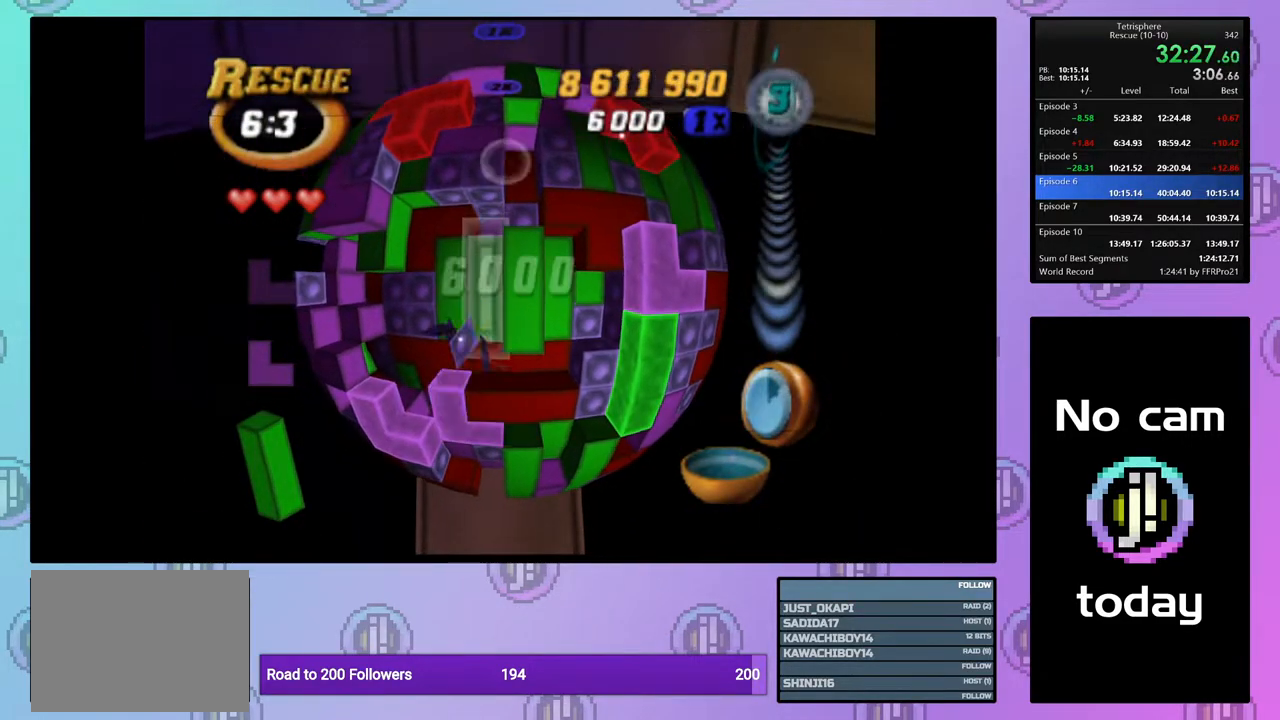
{"buttons": ["DPAD_LEFT"], "right_stick": "center", "events": [[67, "CROSS", "down"], [183, "CROSS", "up"], [317, "CROSS", "down"], [417, "CROSS", "up"], [483, "DPAD_LEFT", "down"]]}
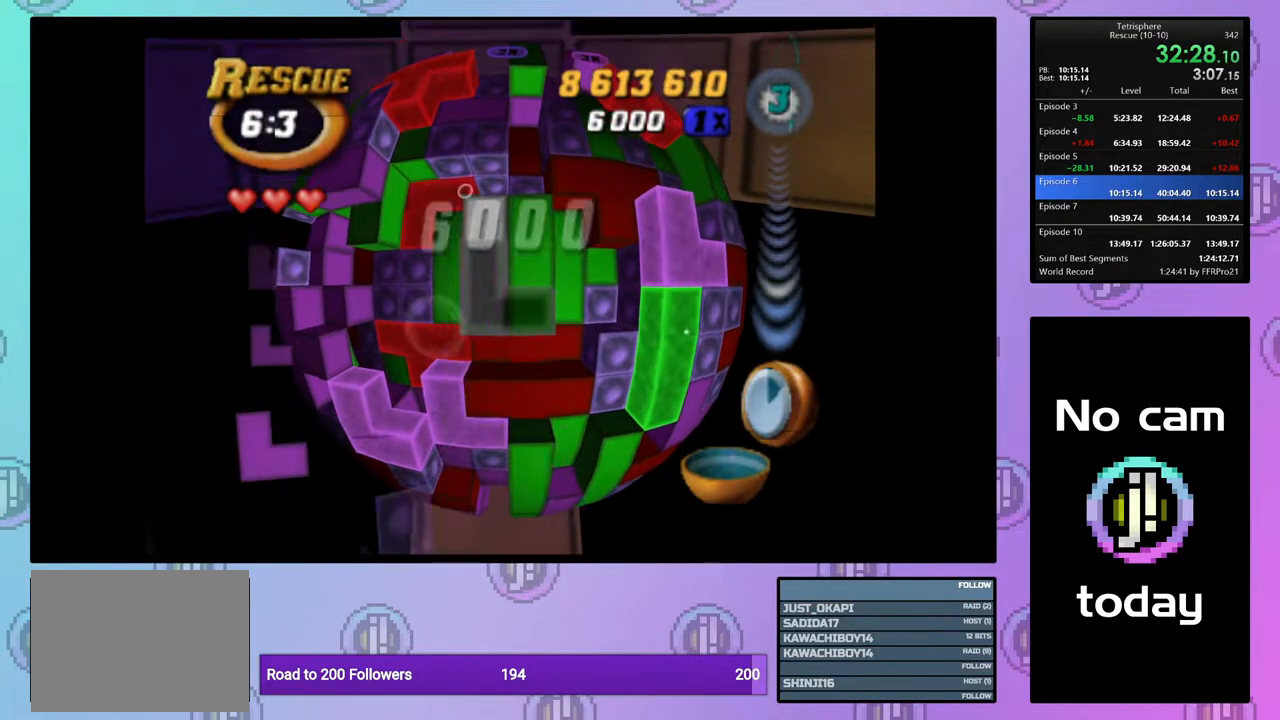
{"buttons": ["CROSS"], "right_stick": "center", "events": [[83, "DPAD_LEFT", "up"], [500, "CROSS", "down"]]}
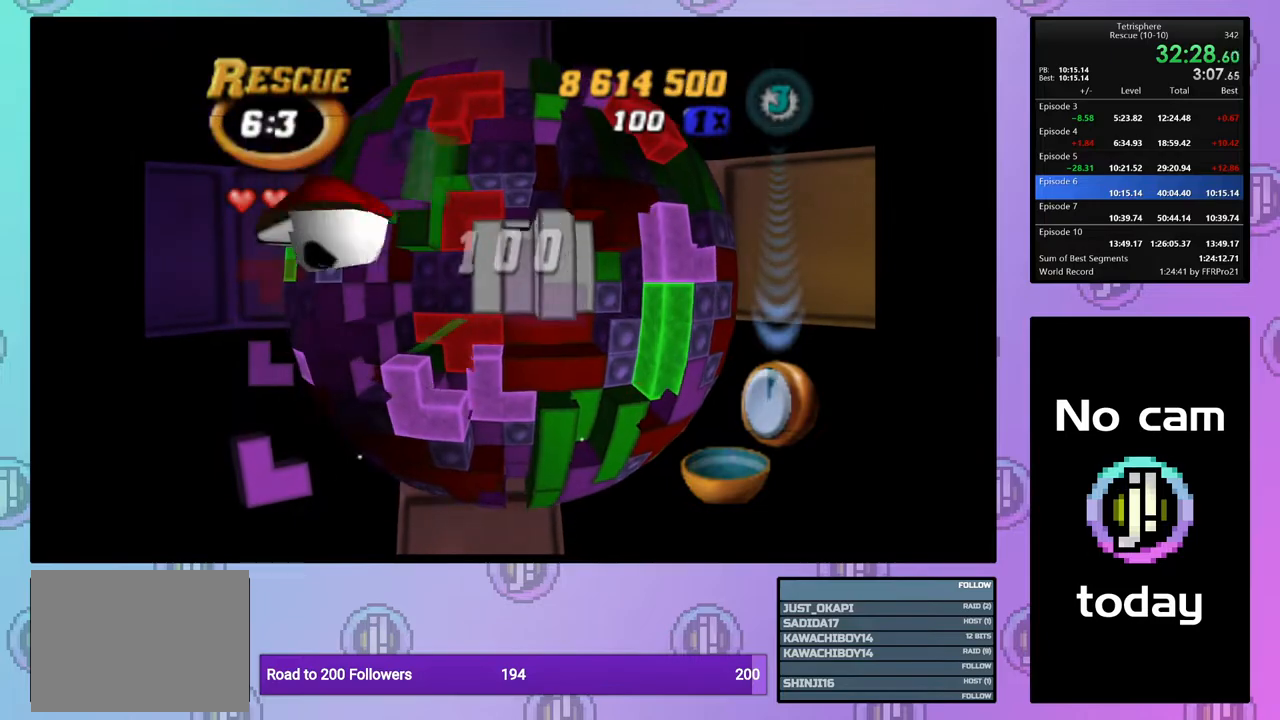
{"buttons": [], "right_stick": "center", "events": [[167, "CROSS", "up"], [367, "DPAD_RIGHT", "down"], [467, "DPAD_RIGHT", "up"]]}
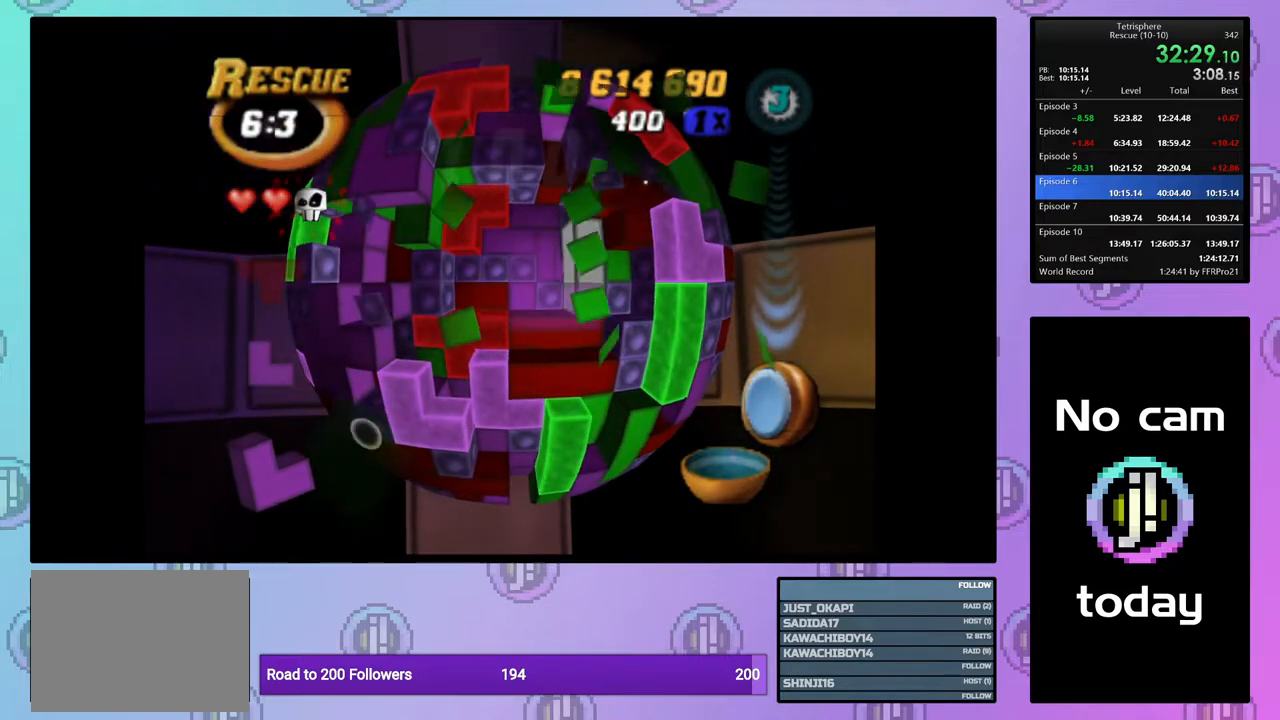
{"buttons": [], "right_stick": "center", "events": [[117, "DPAD_DOWN", "down"], [167, "DPAD_DOWN", "up"], [367, "DPAD_RIGHT", "down"], [467, "DPAD_RIGHT", "up"]]}
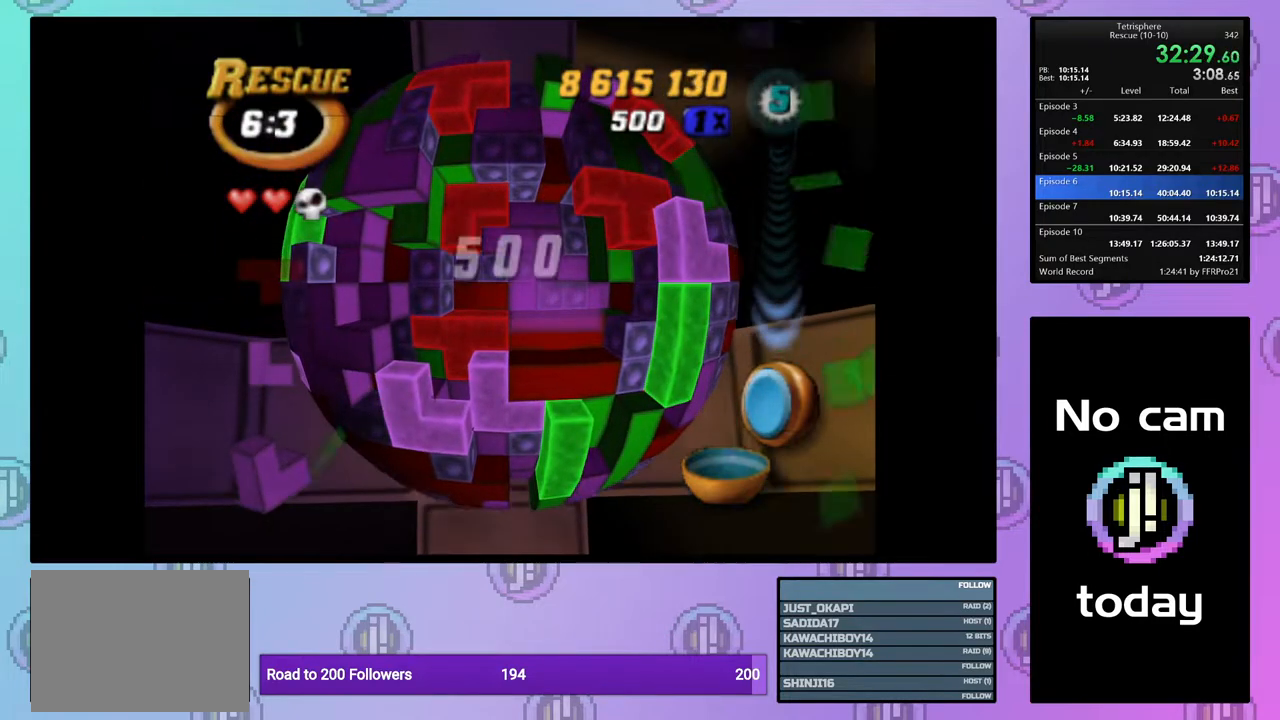
{"buttons": ["DPAD_RIGHT"], "right_stick": "center", "events": [[67, "DPAD_RIGHT", "down"], [167, "DPAD_RIGHT", "up"], [267, "DPAD_RIGHT", "down"], [383, "DPAD_RIGHT", "up"], [500, "DPAD_RIGHT", "down"]]}
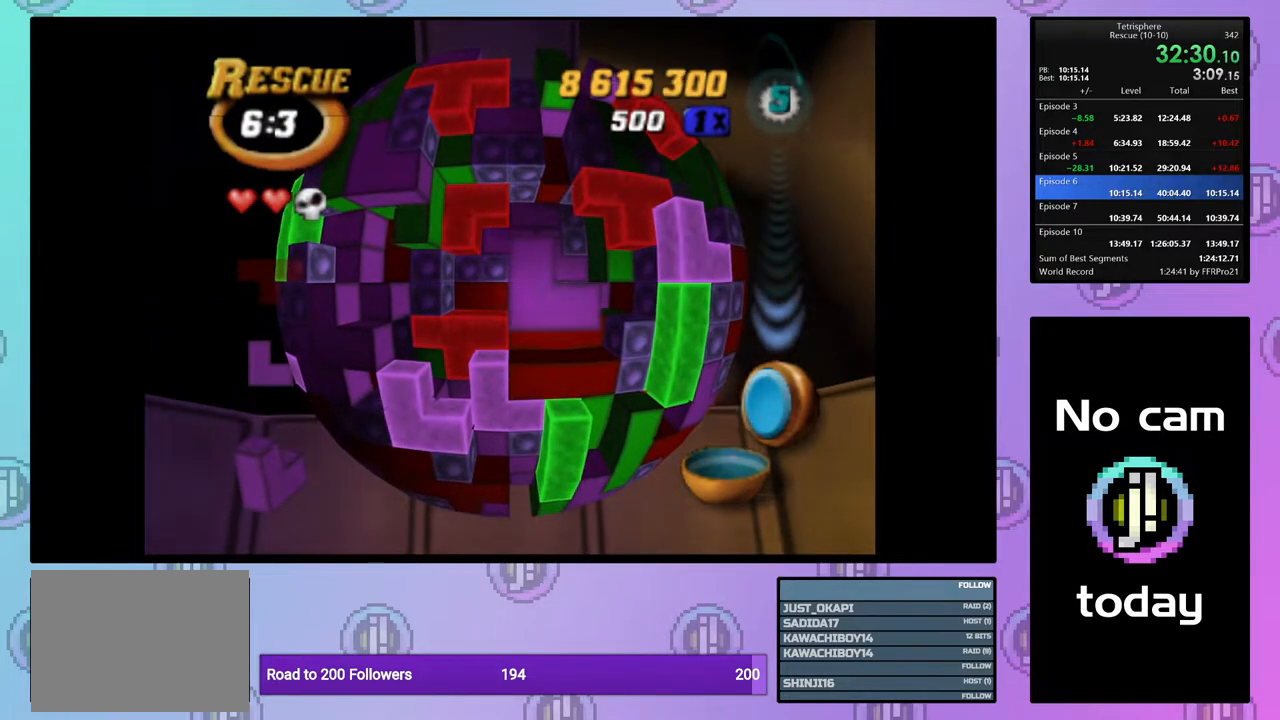
{"buttons": [], "right_stick": "center", "events": [[67, "DPAD_RIGHT", "up"]]}
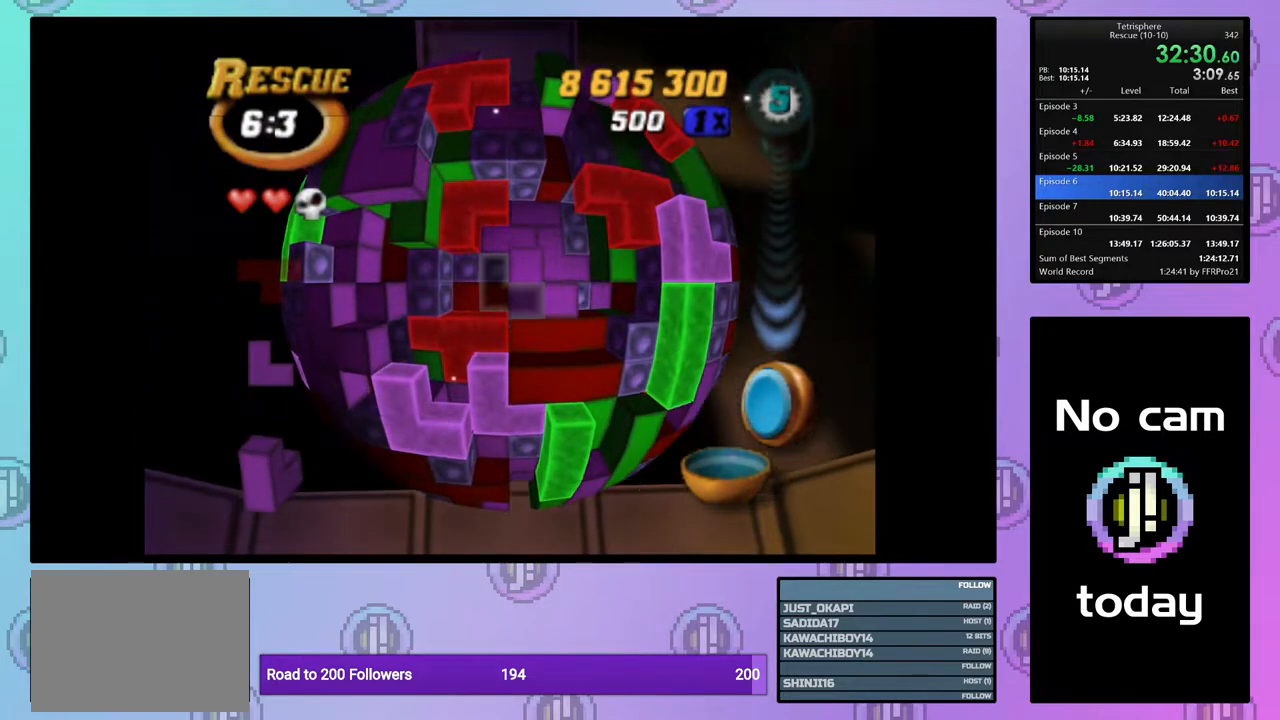
{"buttons": ["SQUARE", "DPAD_UP"], "right_stick": "center", "events": [[50, "DPAD_RIGHT", "down"], [150, "DPAD_RIGHT", "up"], [217, "SQUARE", "down"], [350, "DPAD_RIGHT", "down"], [433, "DPAD_RIGHT", "up"], [500, "DPAD_UP", "down"]]}
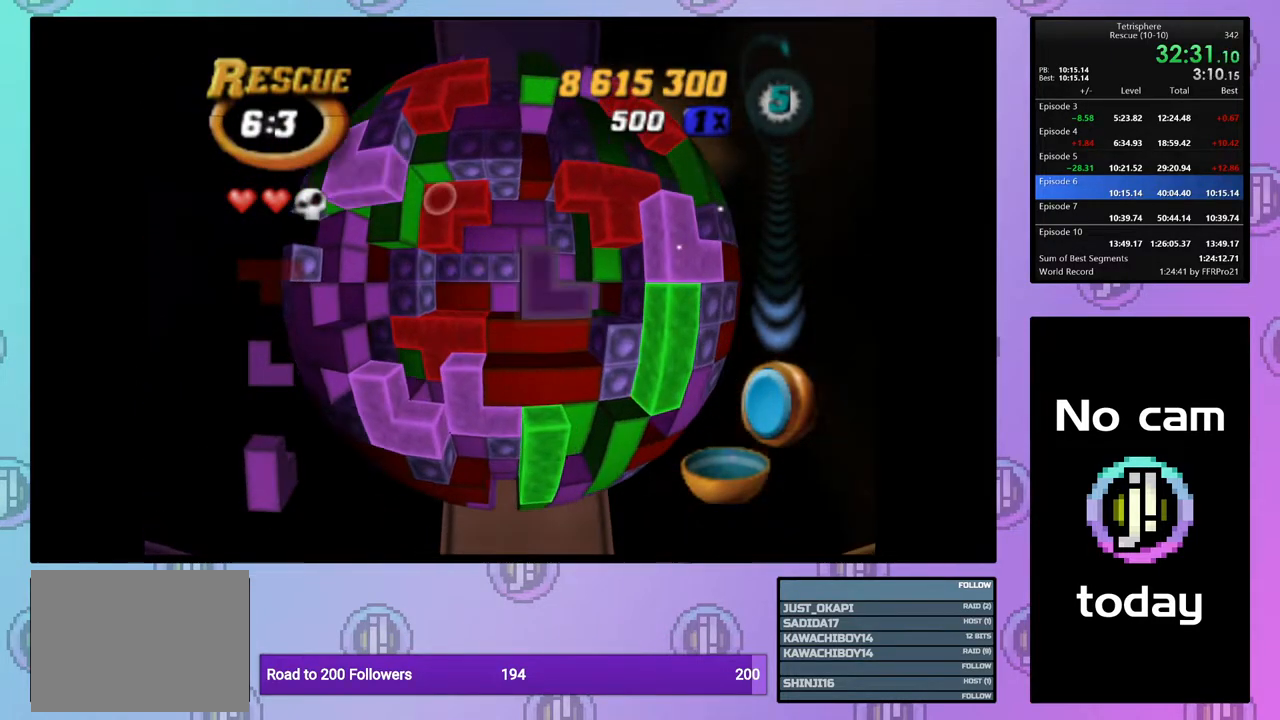
{"buttons": [], "right_stick": "center", "events": [[100, "DPAD_UP", "up"], [200, "SQUARE", "up"], [283, "CROSS", "down"], [383, "CROSS", "up"]]}
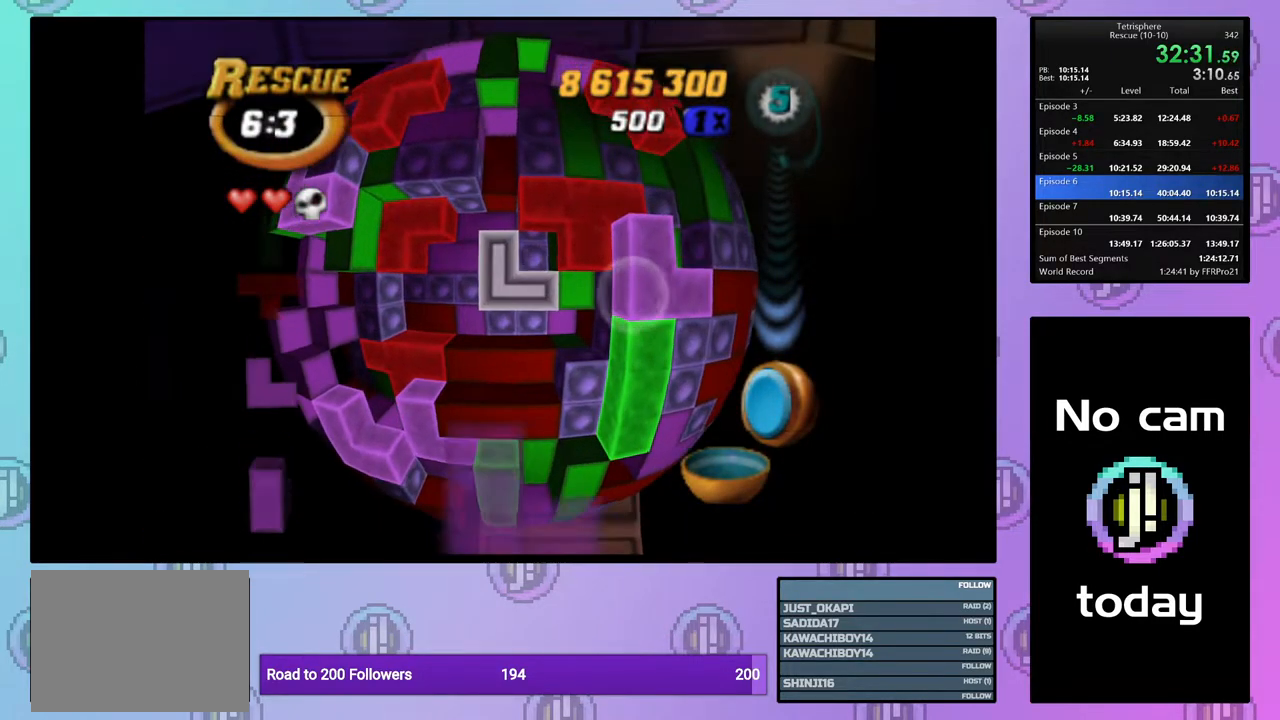
{"buttons": ["DPAD_RIGHT"], "right_stick": "center", "events": [[17, "CROSS", "down"], [117, "CROSS", "up"], [317, "DPAD_RIGHT", "down"], [417, "DPAD_RIGHT", "up"], [450, "DPAD_RIGHT", "down"]]}
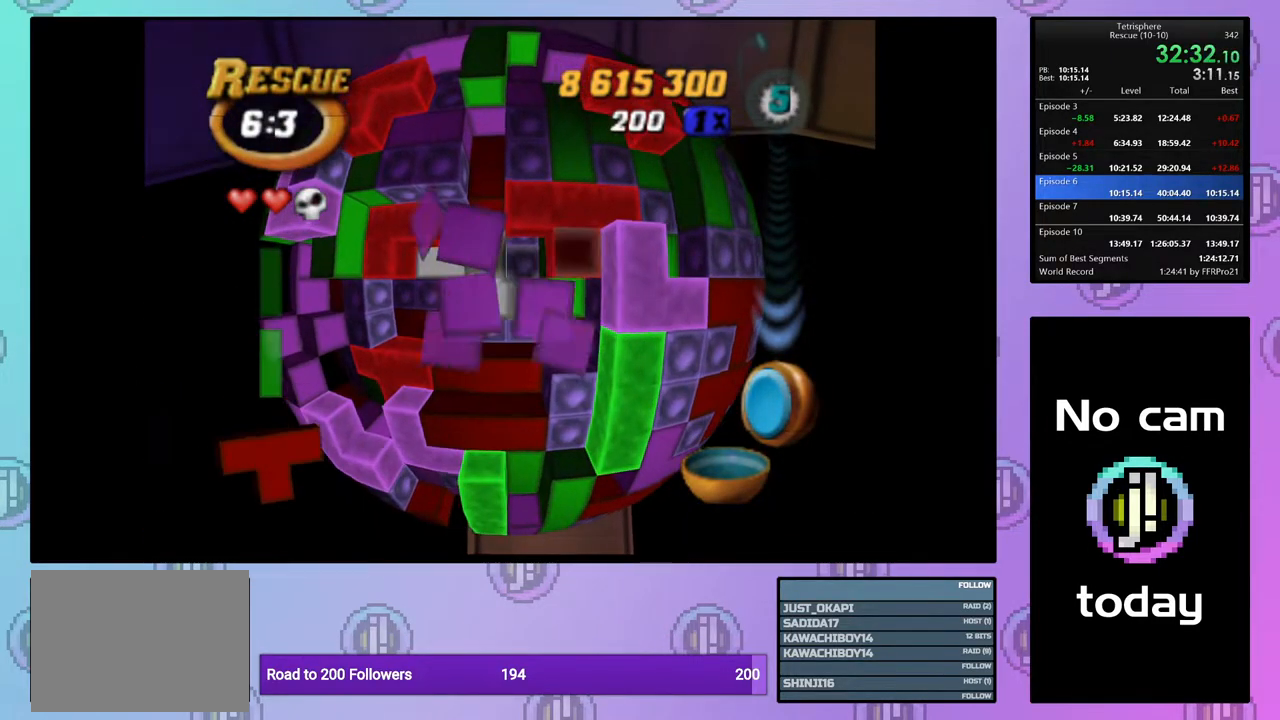
{"buttons": ["SQUARE"], "right_stick": "center", "events": [[67, "DPAD_RIGHT", "up"], [133, "DPAD_UP", "down"], [233, "DPAD_UP", "up"], [250, "SQUARE", "down"], [367, "DPAD_LEFT", "down"], [450, "DPAD_LEFT", "up"]]}
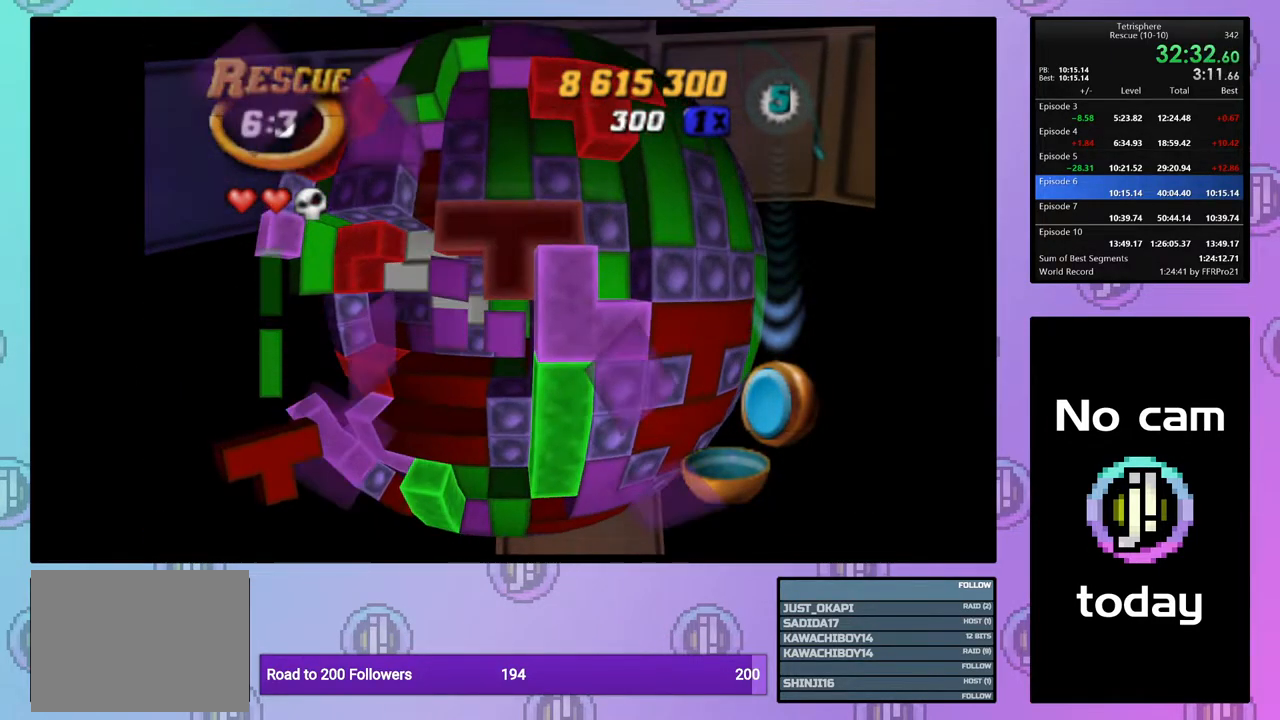
{"buttons": ["SQUARE"], "right_stick": "center", "events": [[17, "DPAD_LEFT", "down"], [117, "DPAD_LEFT", "up"]]}
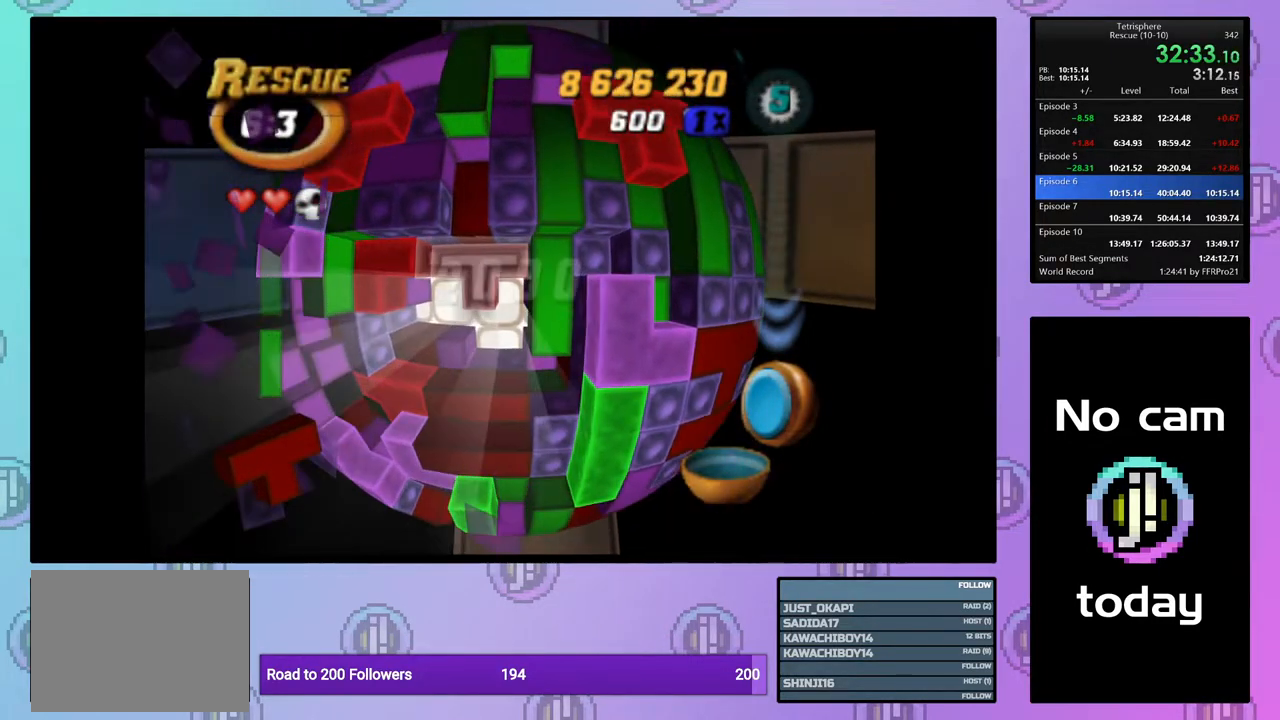
{"buttons": ["DPAD_DOWN"], "right_stick": "center", "events": [[33, "SQUARE", "up"], [117, "CROSS", "down"], [200, "DPAD_DOWN", "down"], [217, "CROSS", "up"], [283, "DPAD_DOWN", "up"], [350, "DPAD_DOWN", "down"], [450, "DPAD_DOWN", "up"], [500, "DPAD_DOWN", "down"]]}
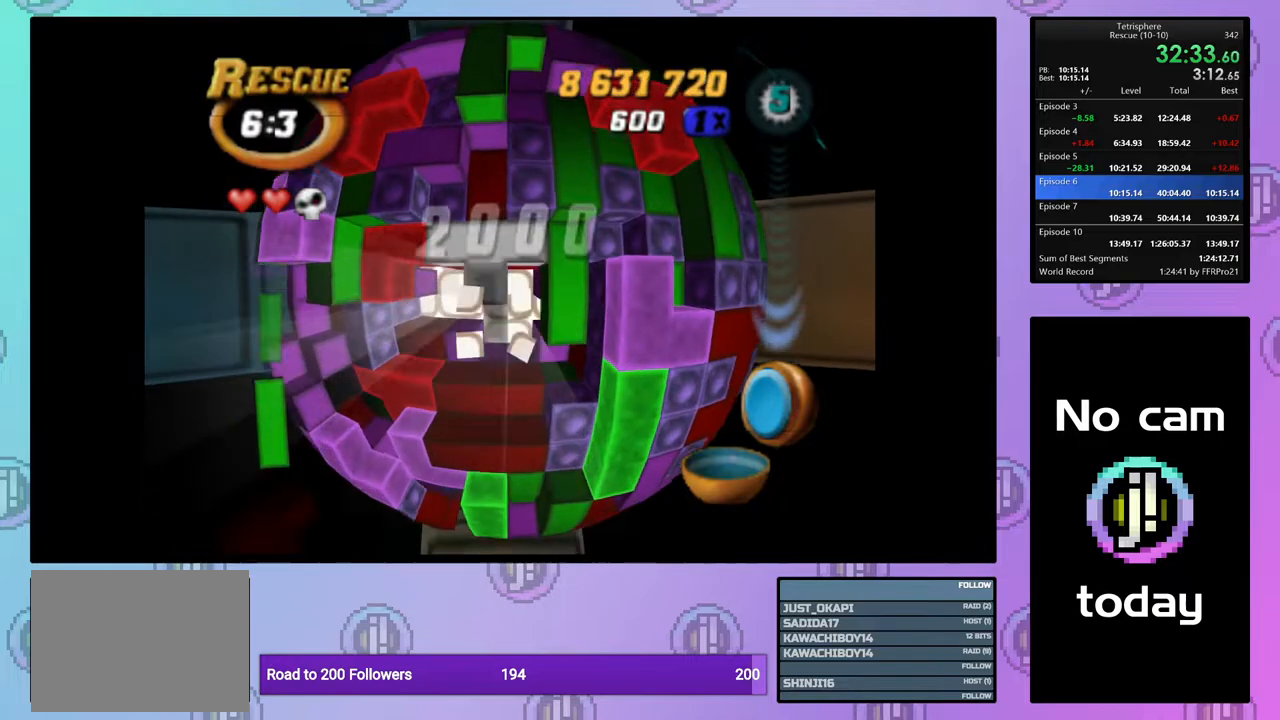
{"buttons": [], "right_stick": "center", "events": [[100, "DPAD_DOWN", "up"], [150, "DPAD_DOWN", "down"], [250, "DPAD_DOWN", "up"], [367, "DPAD_UP", "down"], [467, "DPAD_UP", "up"]]}
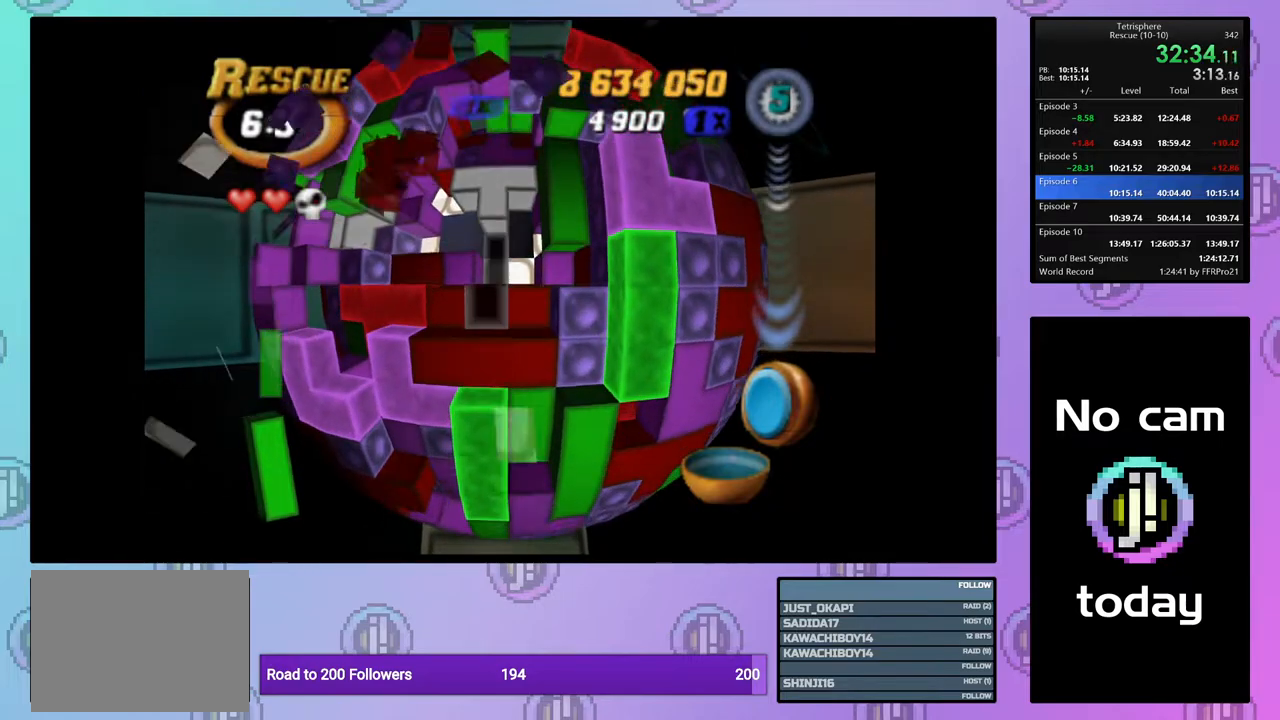
{"buttons": [], "right_stick": "center", "events": [[33, "DPAD_UP", "down"], [117, "DPAD_UP", "up"], [200, "DPAD_RIGHT", "down"], [300, "DPAD_RIGHT", "up"], [350, "DPAD_RIGHT", "down"], [467, "DPAD_RIGHT", "up"]]}
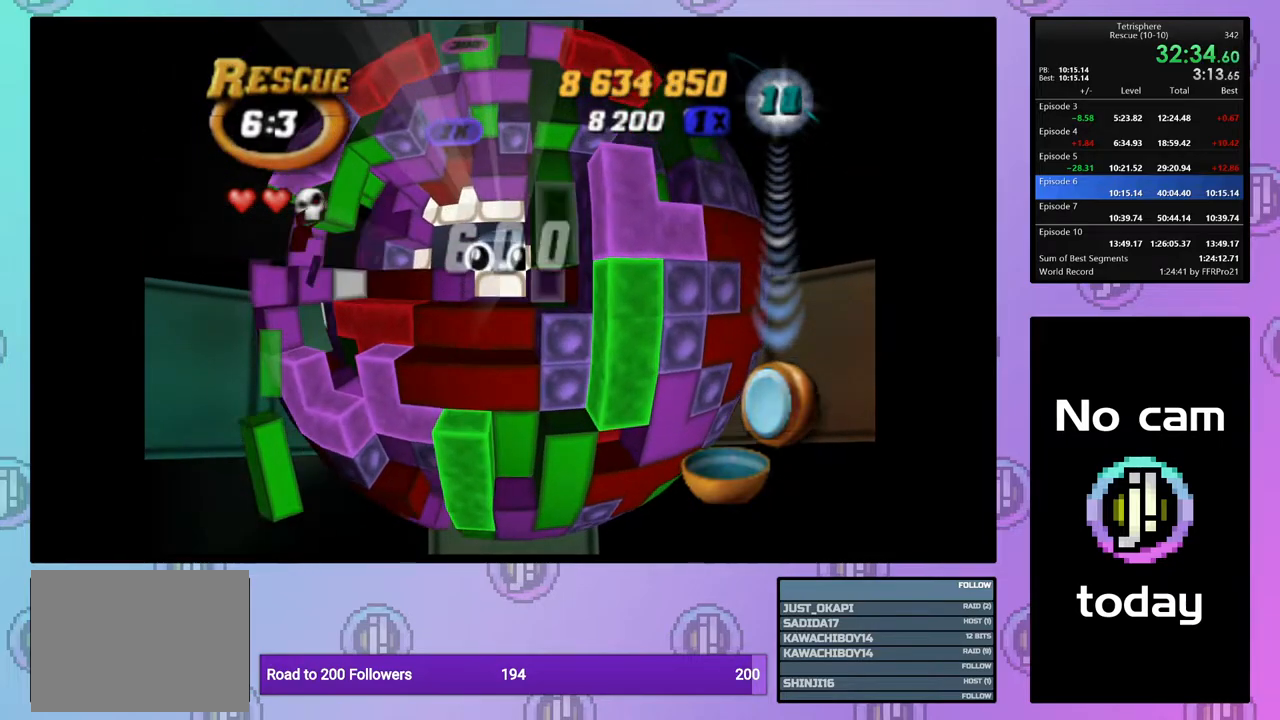
{"buttons": [], "right_stick": "center", "events": [[33, "DPAD_RIGHT", "down"], [50, "DPAD_RIGHT", "up"], [150, "DPAD_UP", "down"], [250, "DPAD_UP", "up"], [367, "DPAD_LEFT", "down"], [467, "DPAD_LEFT", "up"]]}
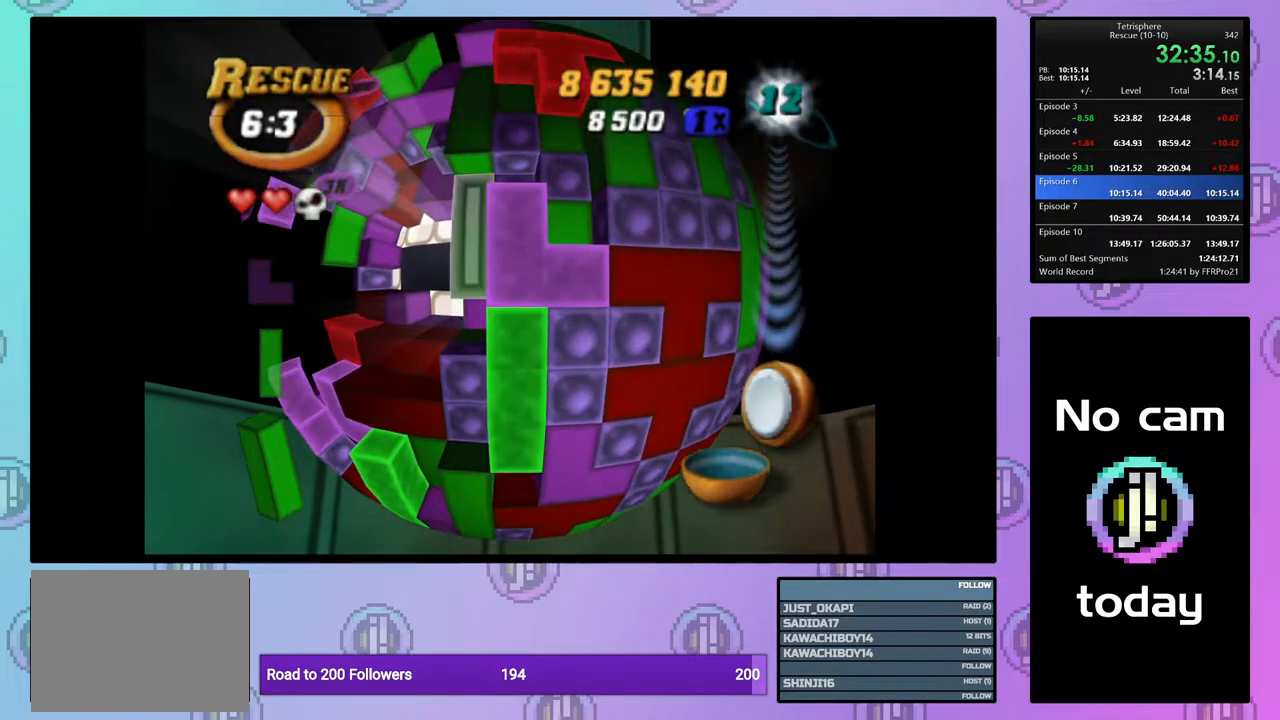
{"buttons": [], "right_stick": "center", "events": [[83, "CROSS", "down"], [217, "CROSS", "up"], [300, "CROSS", "down"], [400, "CROSS", "up"]]}
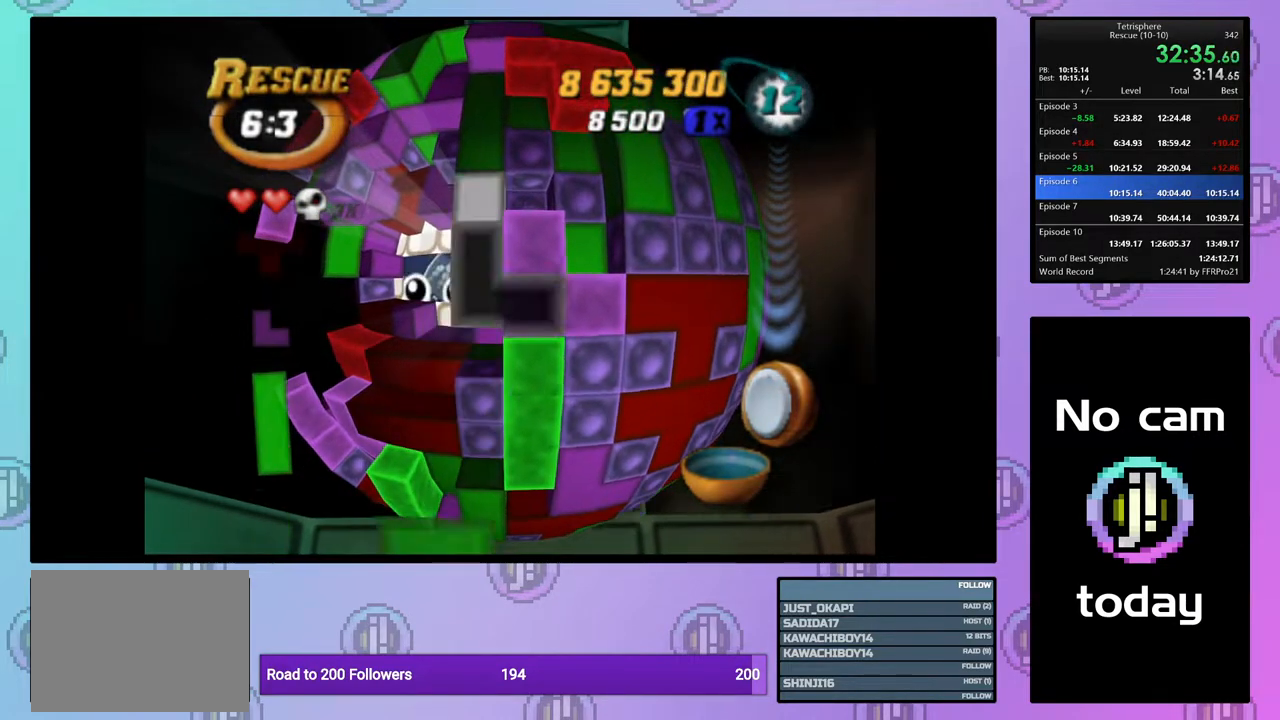
{"buttons": ["SQUARE", "DPAD_LEFT"], "right_stick": "center", "events": [[83, "DPAD_RIGHT", "down"], [183, "DPAD_RIGHT", "up"], [267, "SQUARE", "down"], [367, "DPAD_LEFT", "down"]]}
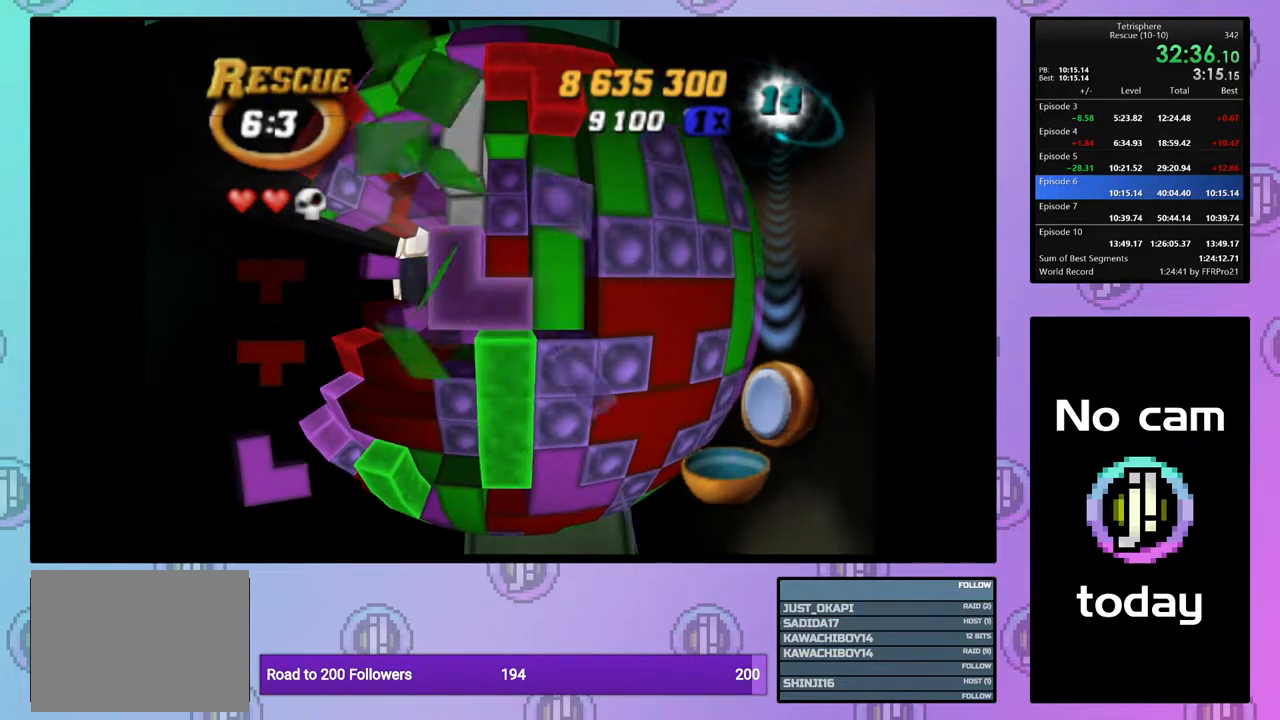
{"buttons": ["SQUARE", "DPAD_LEFT"], "right_stick": "center", "events": []}
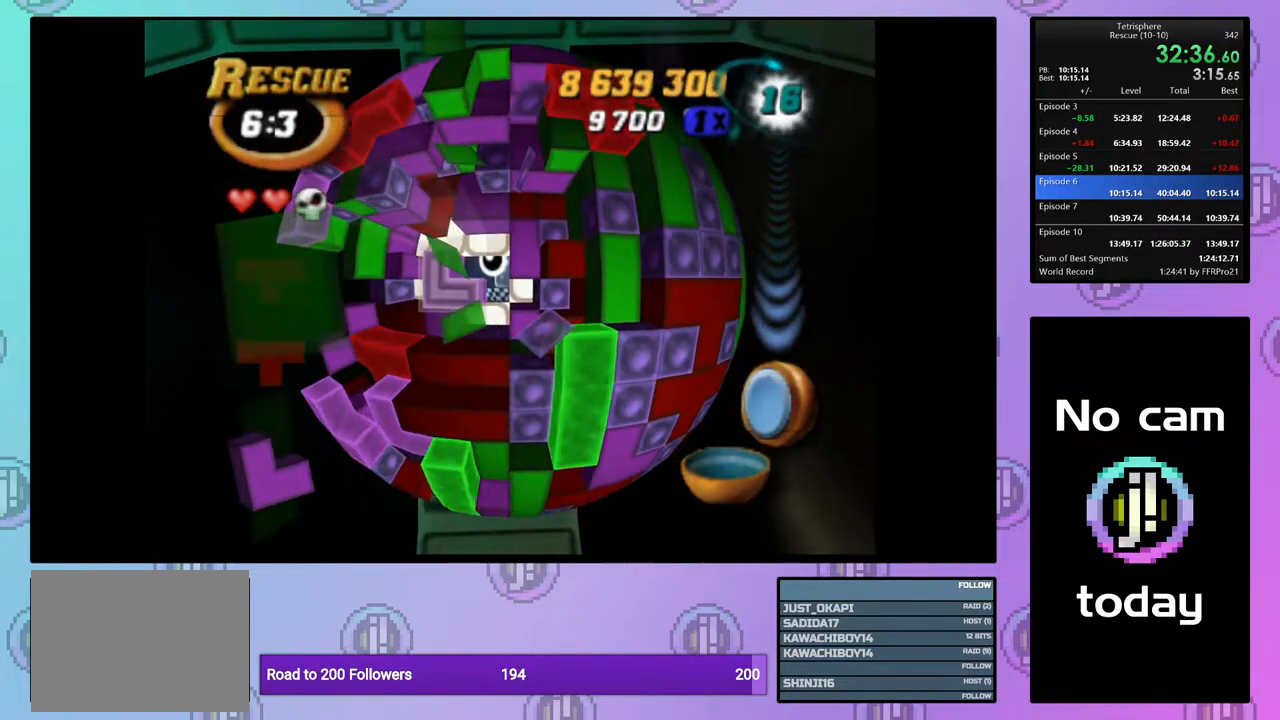
{"buttons": ["SQUARE"], "right_stick": "center", "events": [[33, "DPAD_LEFT", "up"], [100, "DPAD_UP", "down"], [183, "DPAD_UP", "up"], [250, "DPAD_UP", "down"], [350, "DPAD_UP", "up"]]}
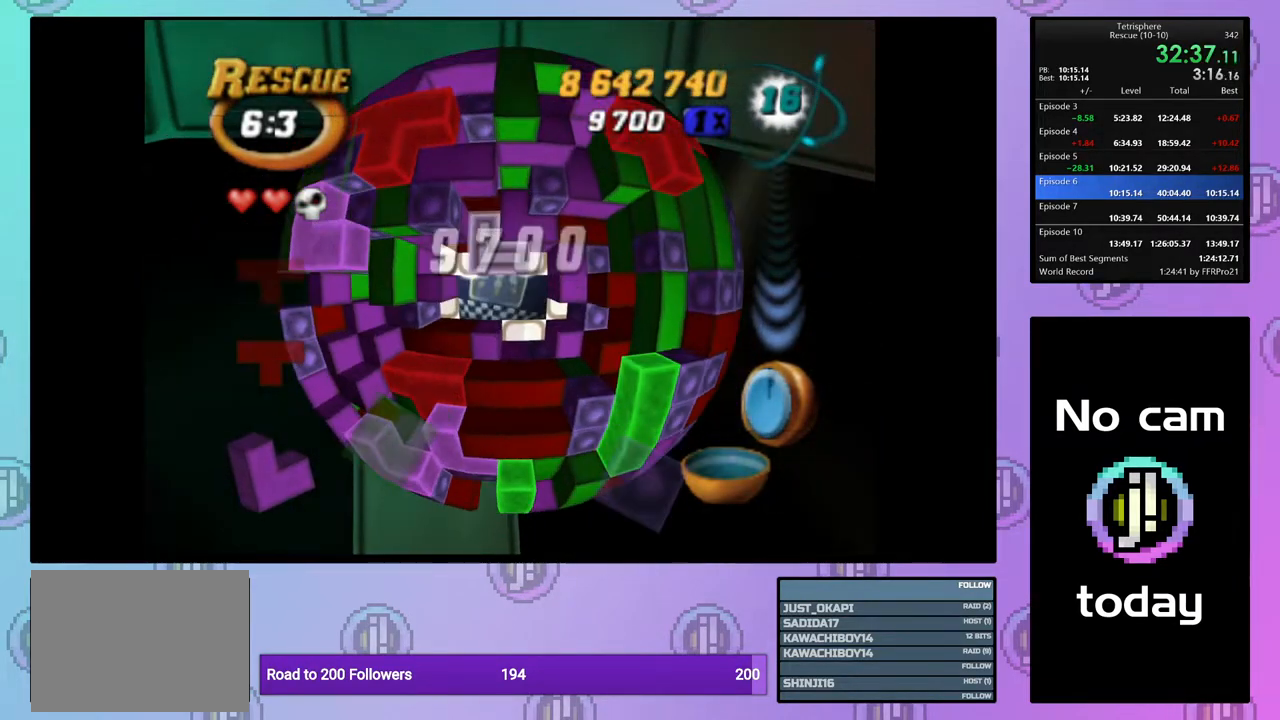
{"buttons": [], "right_stick": "center", "events": [[33, "SQUARE", "up"], [50, "DPAD_LEFT", "down"], [150, "DPAD_LEFT", "up"], [200, "DPAD_LEFT", "down"], [317, "DPAD_LEFT", "up"], [400, "DPAD_DOWN", "down"], [467, "DPAD_DOWN", "up"]]}